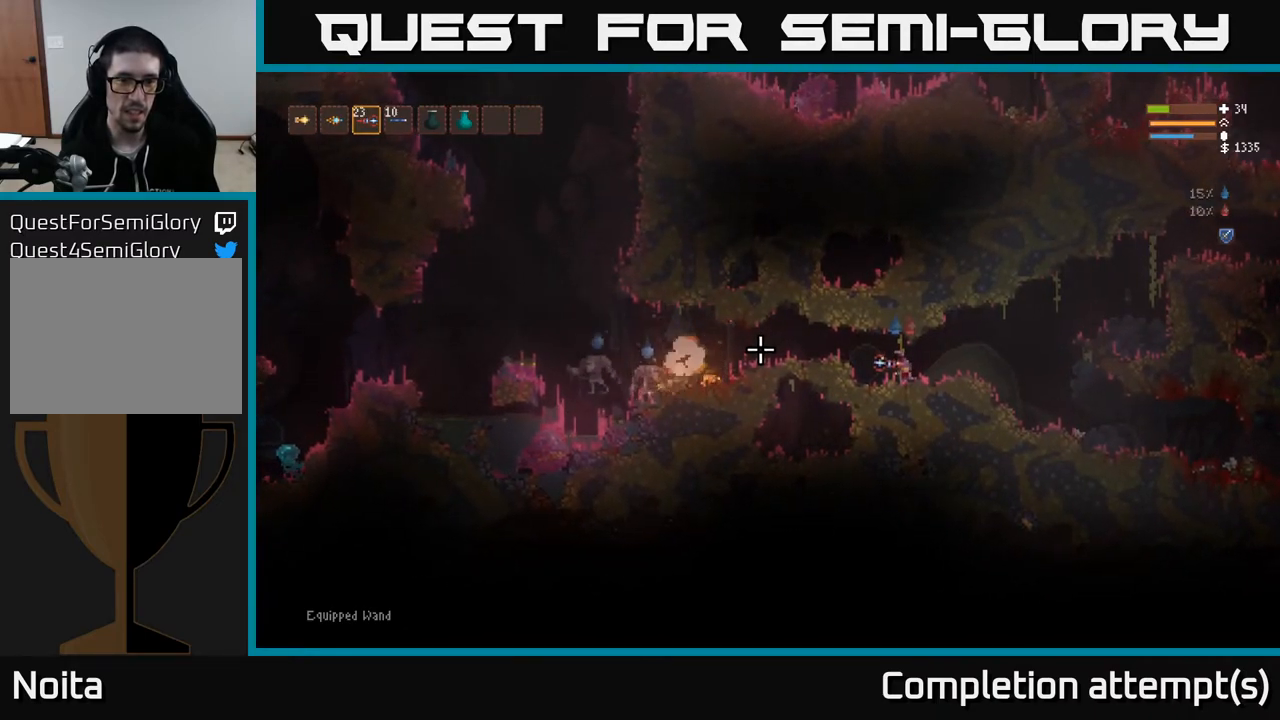
Gameplay with a controller (Xbox layout); each line is a JSON object with the inputs held at the frame after it. "events" lists button and stick changes between this image and that frame as [ms after this image, input, new state], when the widget could be followed in between.
{"buttons": [], "left_stick": "center", "right_stick": "left", "events": [[283, "left_stick", "left"], [350, "R2", "down"], [383, "left_stick", "center"], [450, "R2", "up"]]}
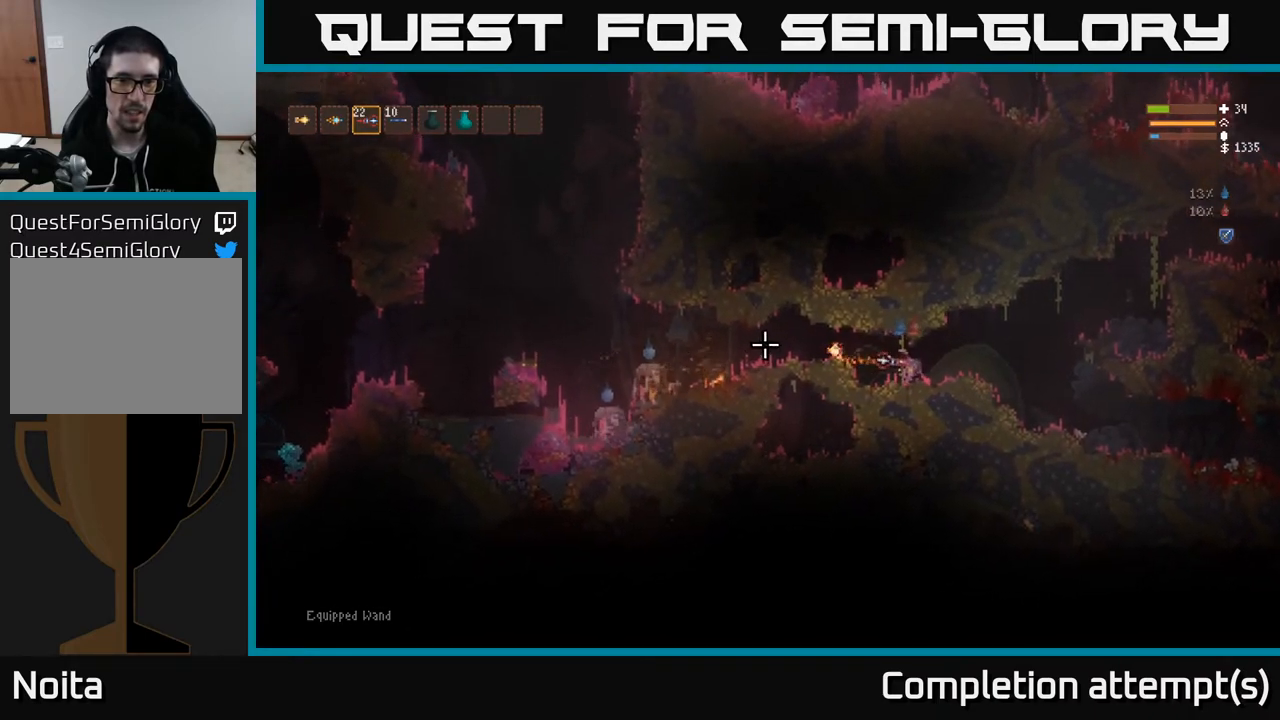
{"buttons": [], "left_stick": "center", "right_stick": "left", "events": []}
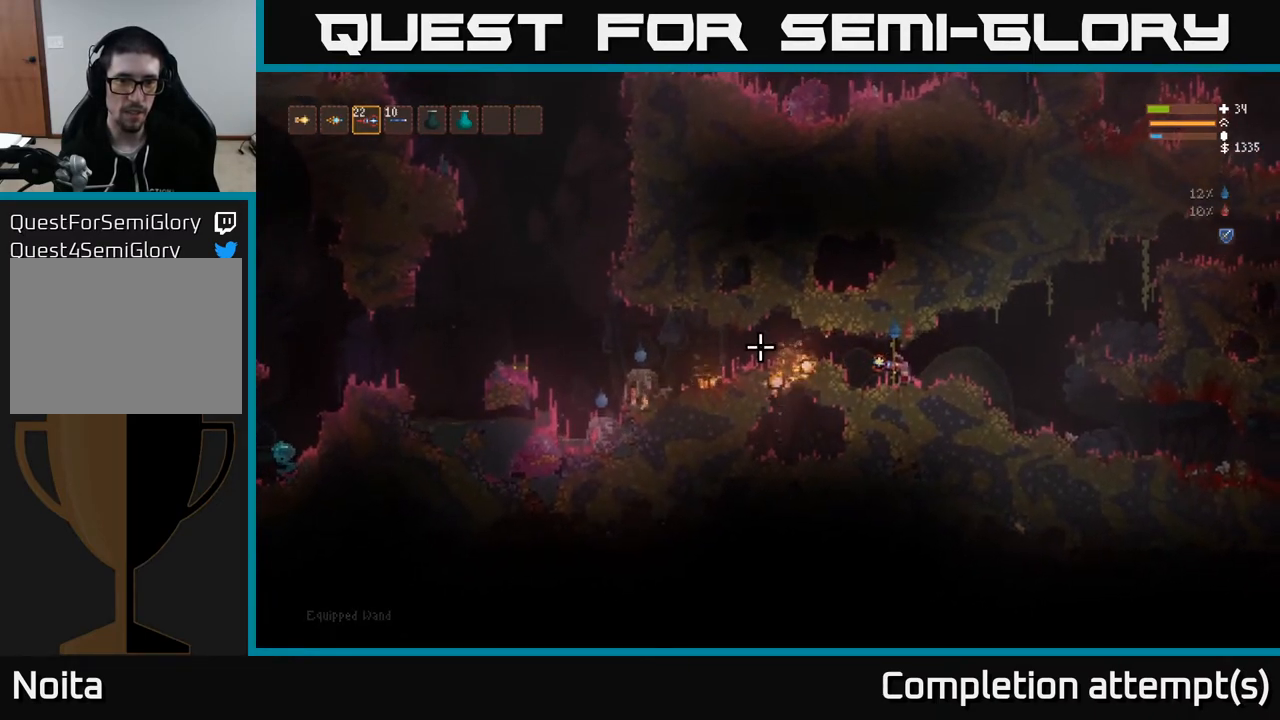
{"buttons": [], "left_stick": "center", "right_stick": "left", "events": [[183, "left_stick", "left"], [333, "left_stick", "center"], [350, "R2", "down"], [450, "R2", "up"]]}
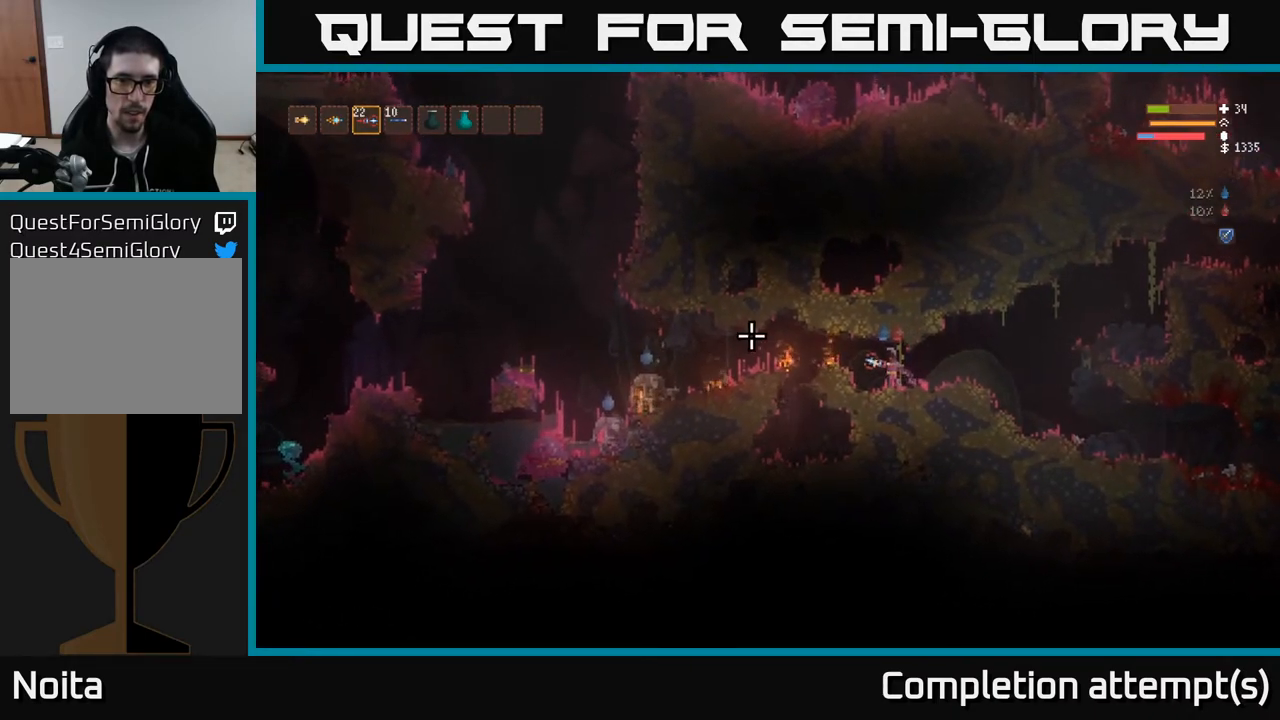
{"buttons": [], "left_stick": "center", "right_stick": "left", "events": []}
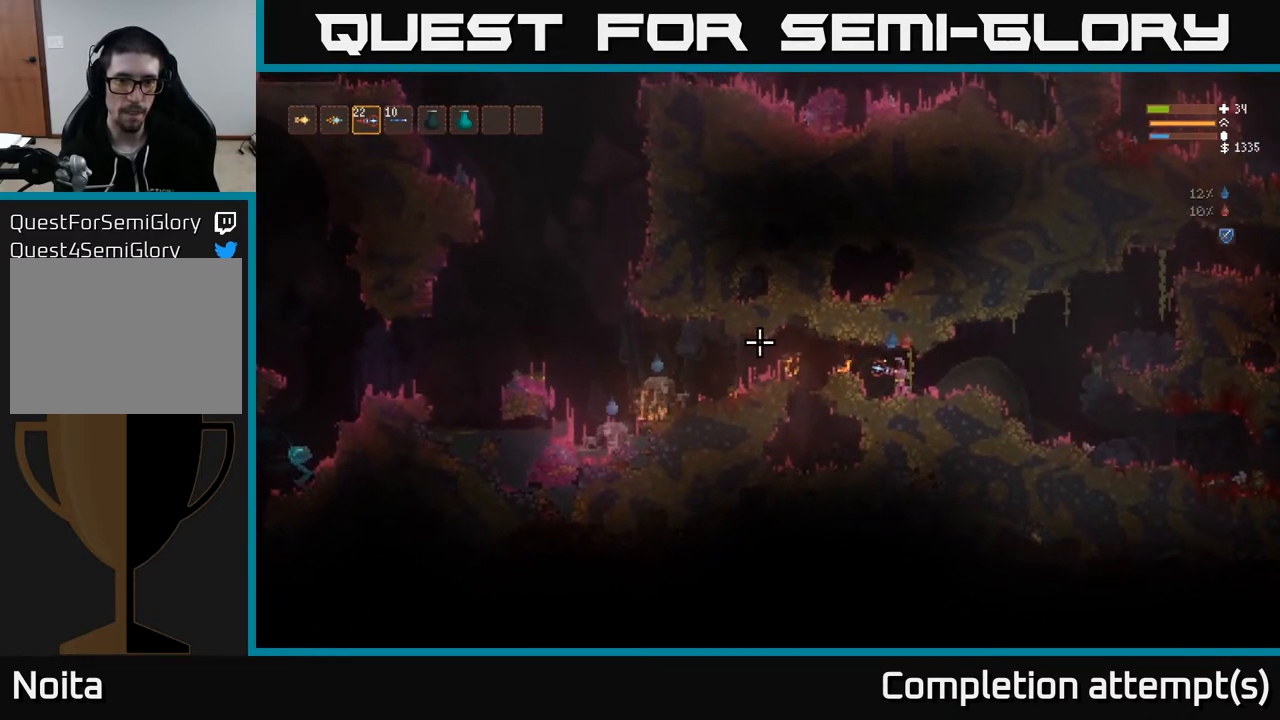
{"buttons": [], "left_stick": "center", "right_stick": "left", "events": [[133, "R2", "down"], [200, "R2", "up"]]}
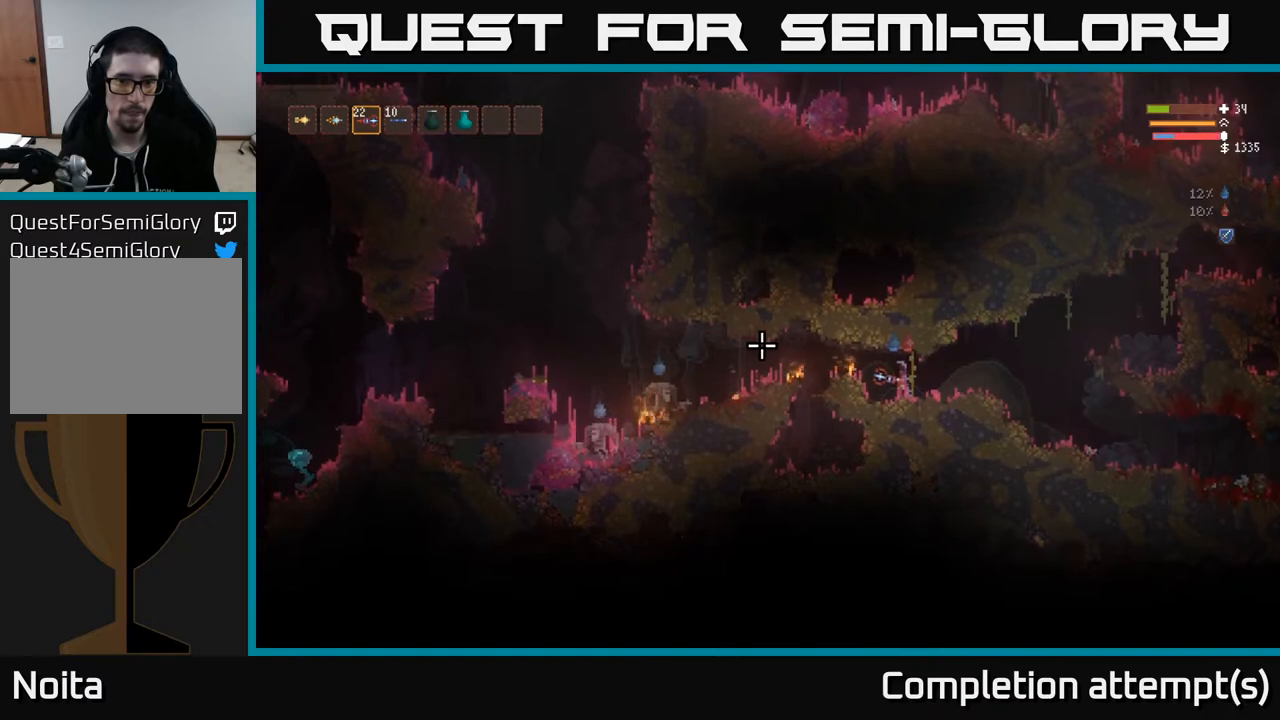
{"buttons": [], "left_stick": "center", "right_stick": "left", "events": []}
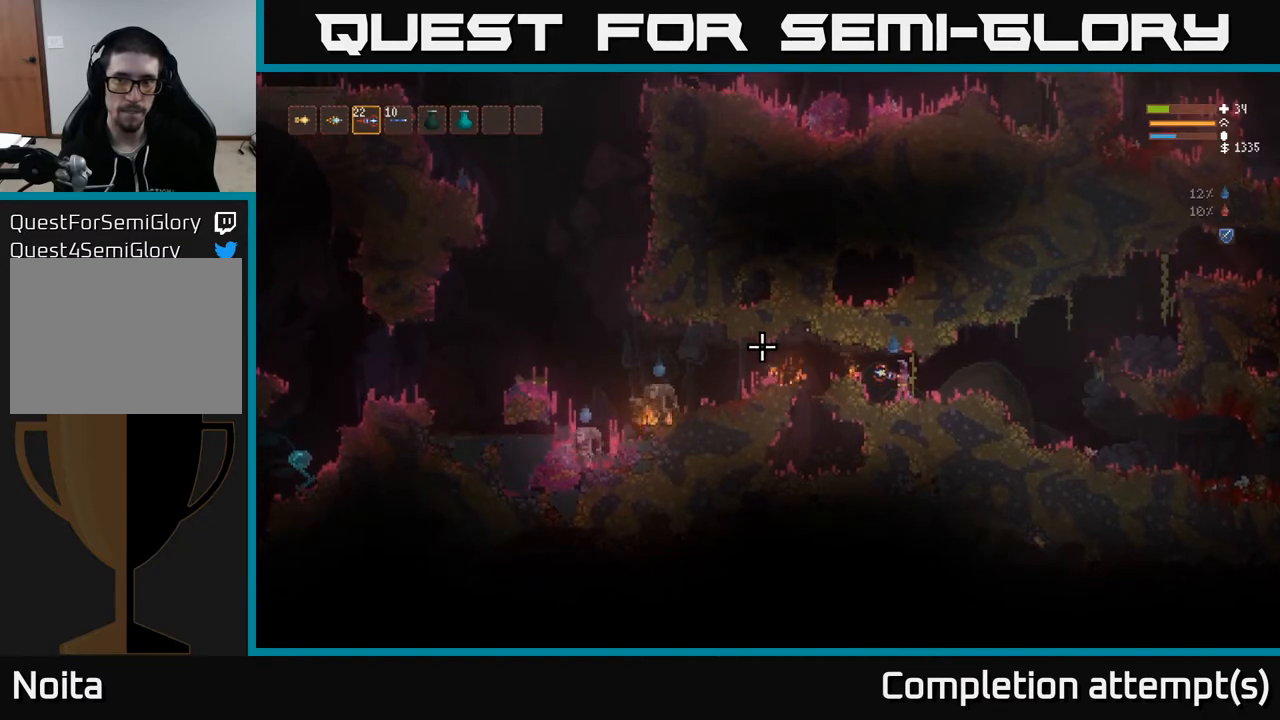
{"buttons": [], "left_stick": "center", "right_stick": "left", "events": []}
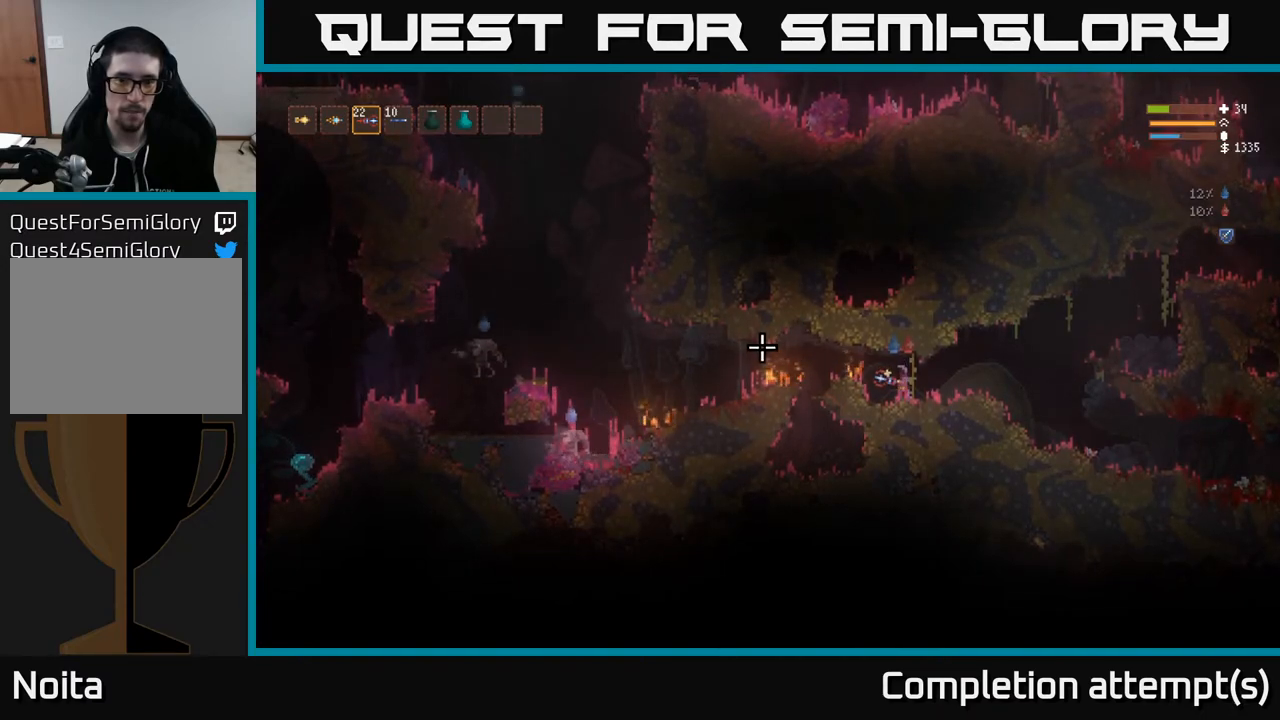
{"buttons": [], "left_stick": "center", "right_stick": "left", "events": []}
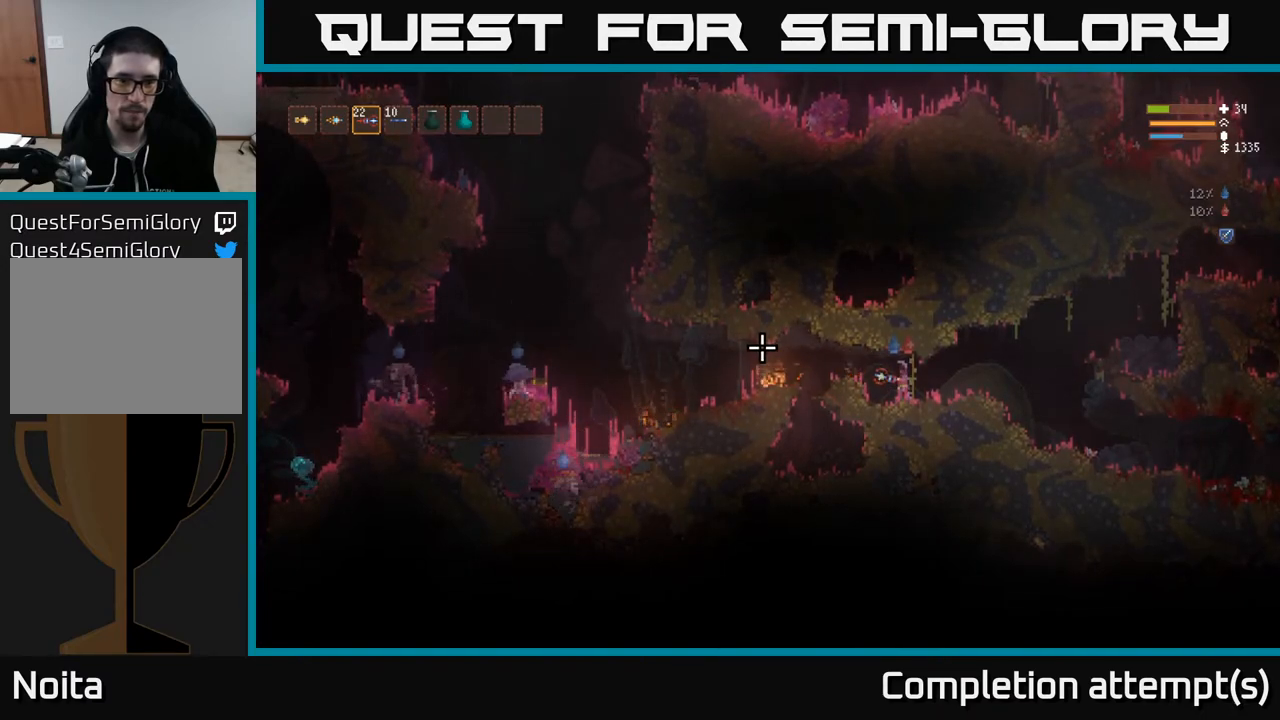
{"buttons": [], "left_stick": "center", "right_stick": "left", "events": []}
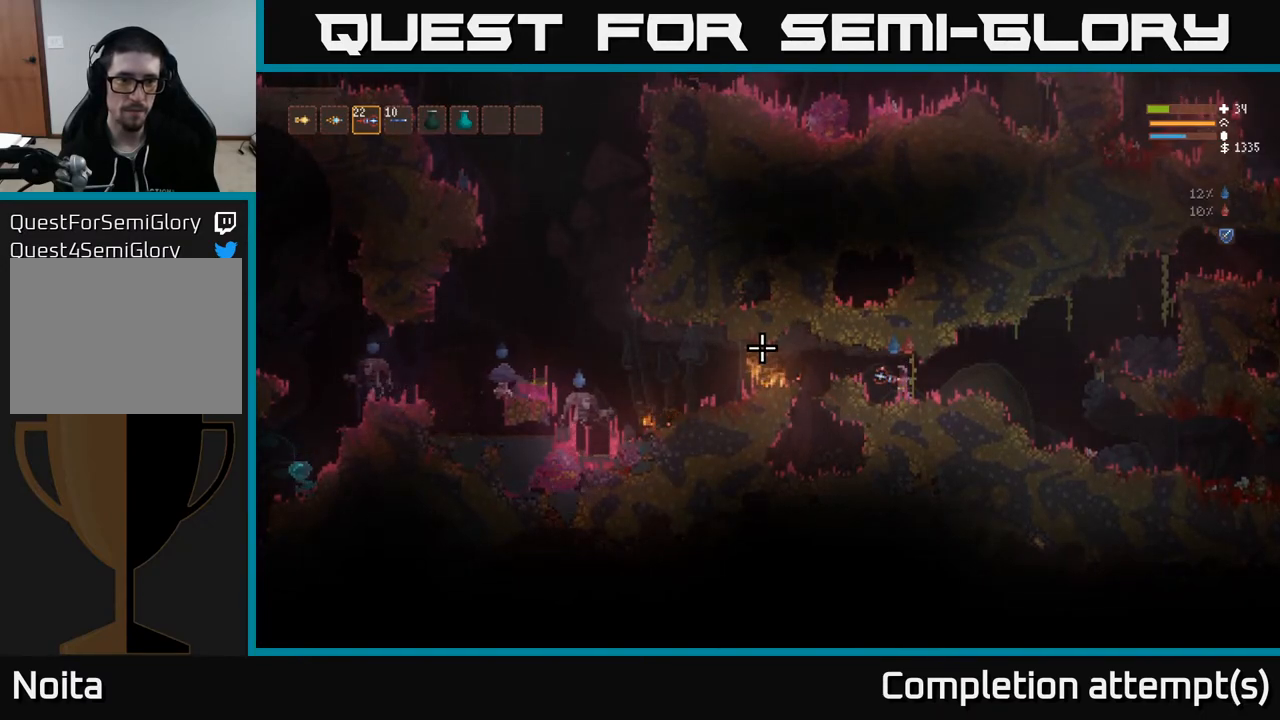
{"buttons": [], "left_stick": "center", "right_stick": "left", "events": []}
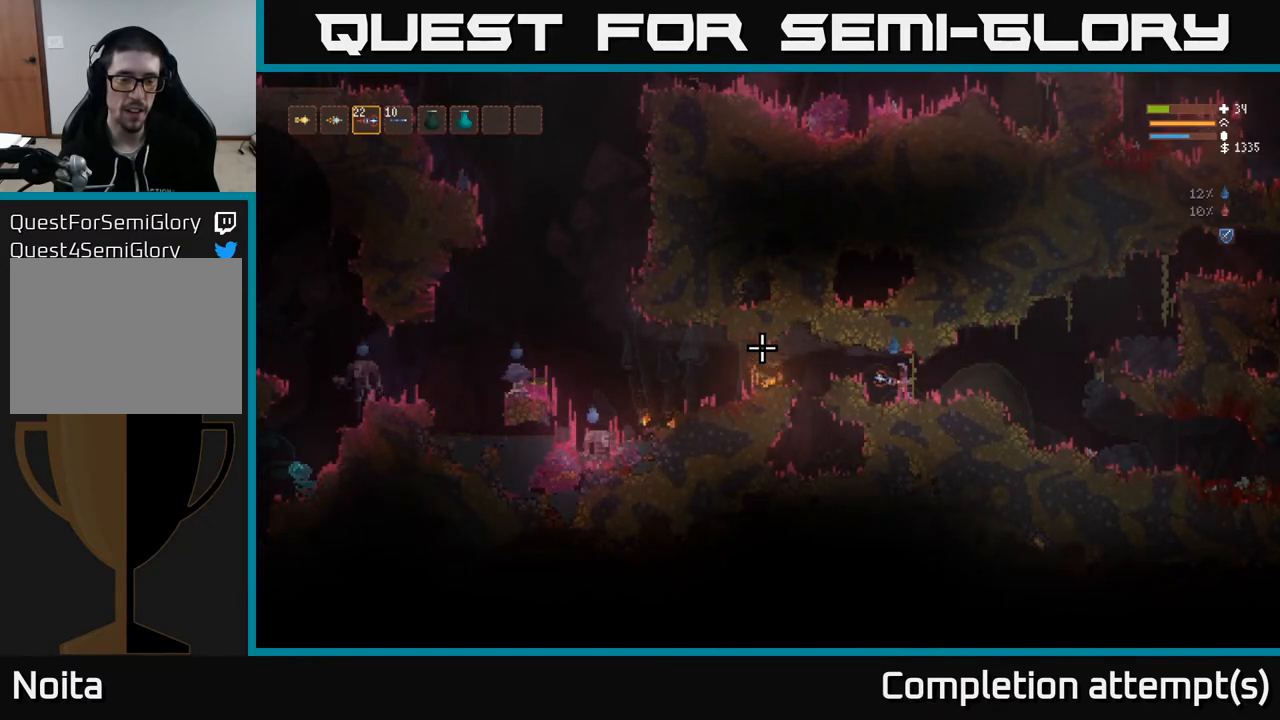
{"buttons": [], "left_stick": "center", "right_stick": "left", "events": [[383, "L1", "down"], [467, "L1", "up"]]}
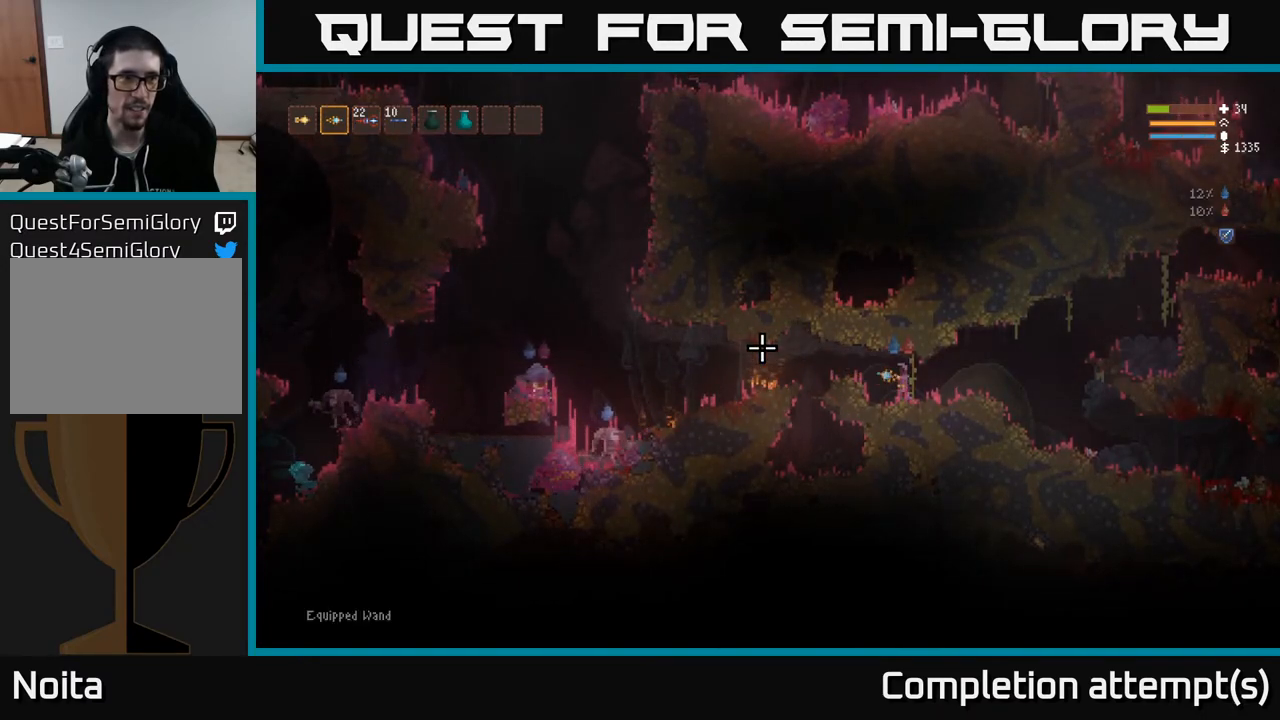
{"buttons": [], "left_stick": "center", "right_stick": "left", "events": [[83, "L1", "down"], [183, "L1", "up"]]}
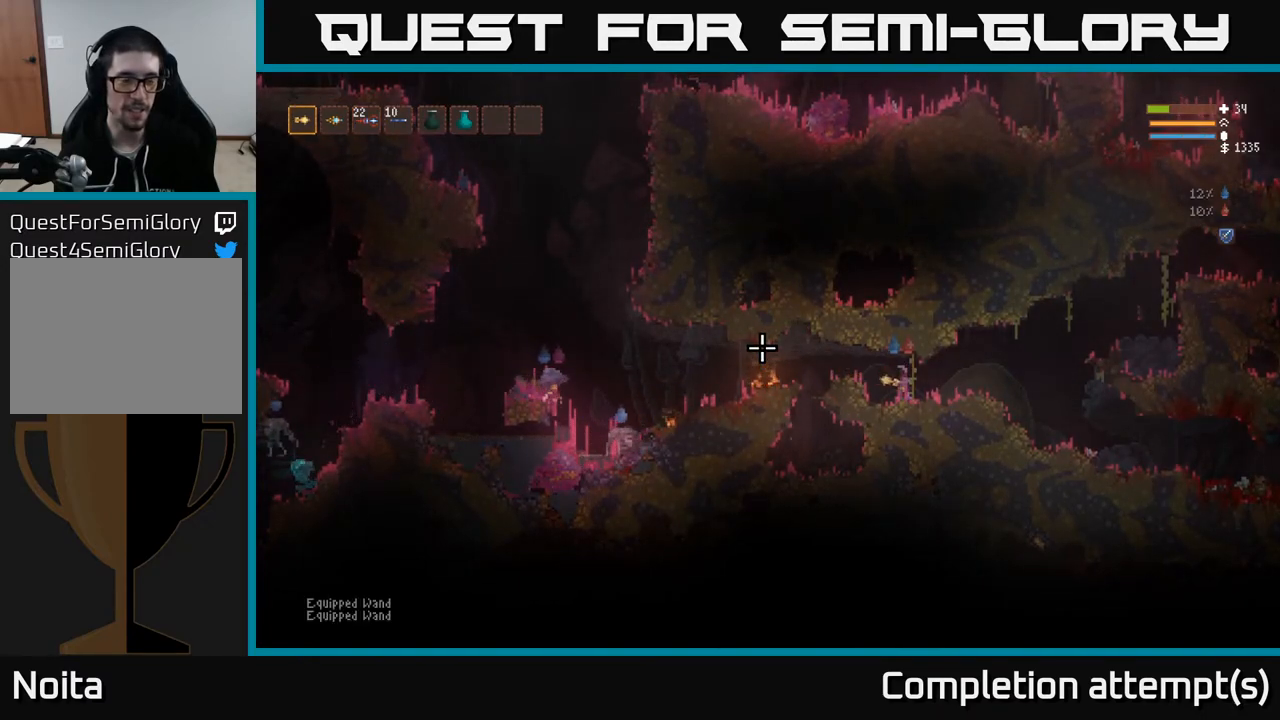
{"buttons": [], "left_stick": "center", "right_stick": "left", "events": []}
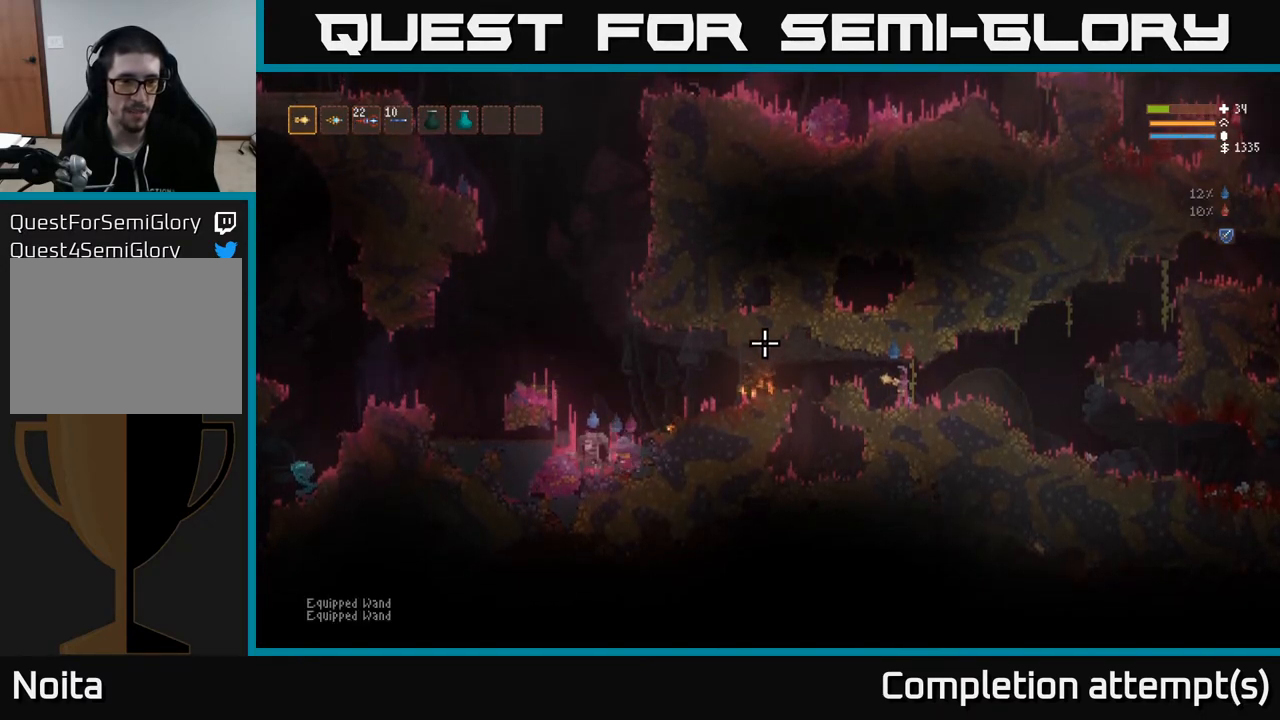
{"buttons": [], "left_stick": "center", "right_stick": "left", "events": []}
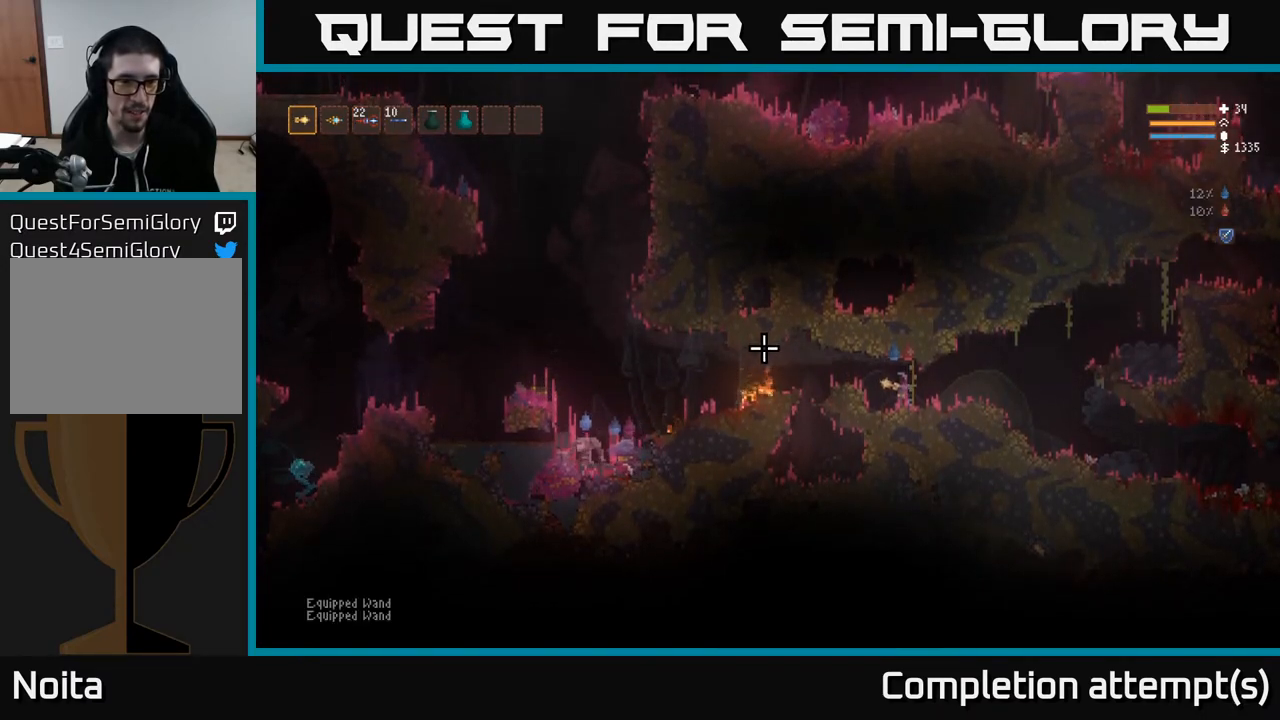
{"buttons": [], "left_stick": "center", "right_stick": "left", "events": []}
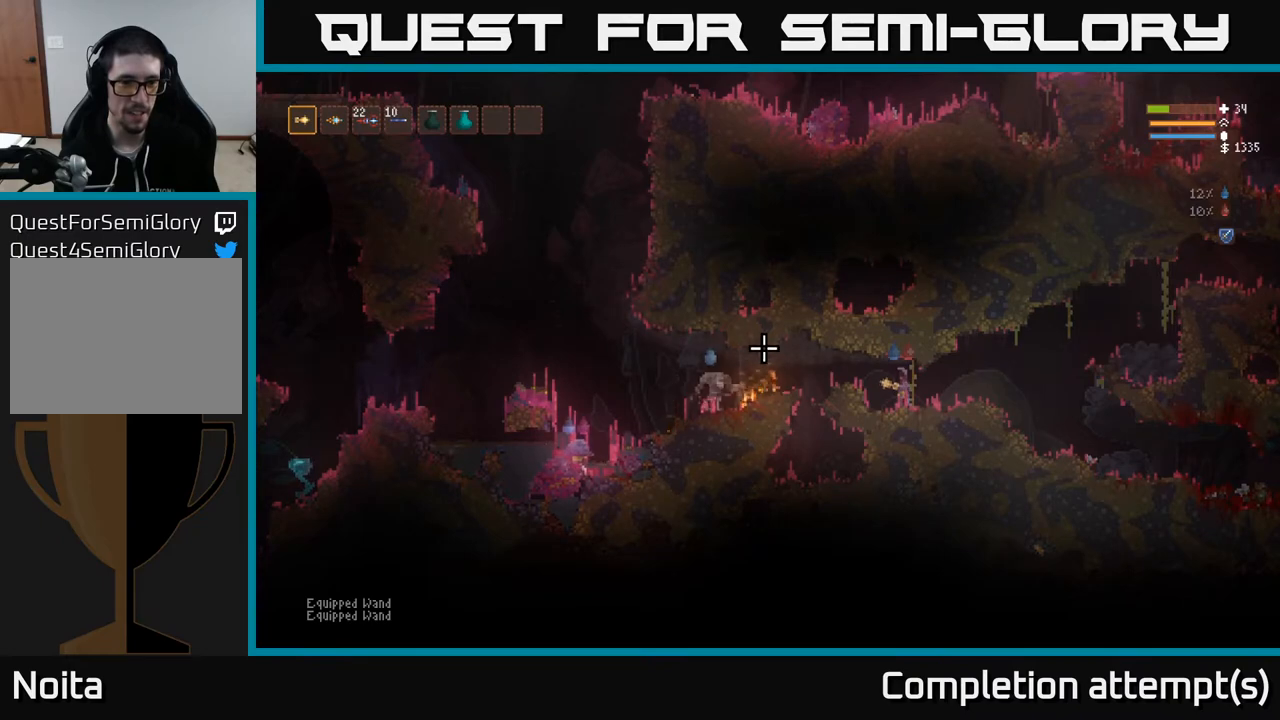
{"buttons": [], "left_stick": "right", "right_stick": "left", "events": [[150, "left_stick", "right"], [200, "right_stick", "center"], [283, "right_stick", "left"]]}
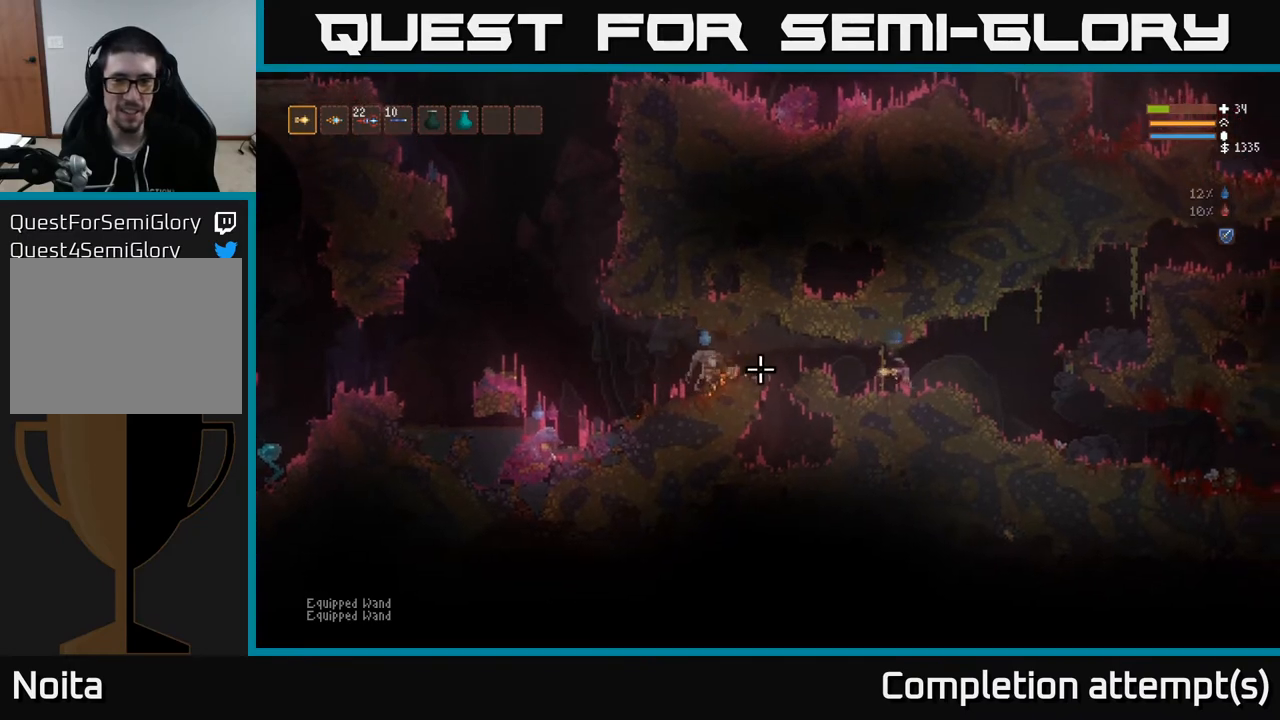
{"buttons": [], "left_stick": "right", "right_stick": "left", "events": [[117, "R2", "down"], [317, "R2", "up"]]}
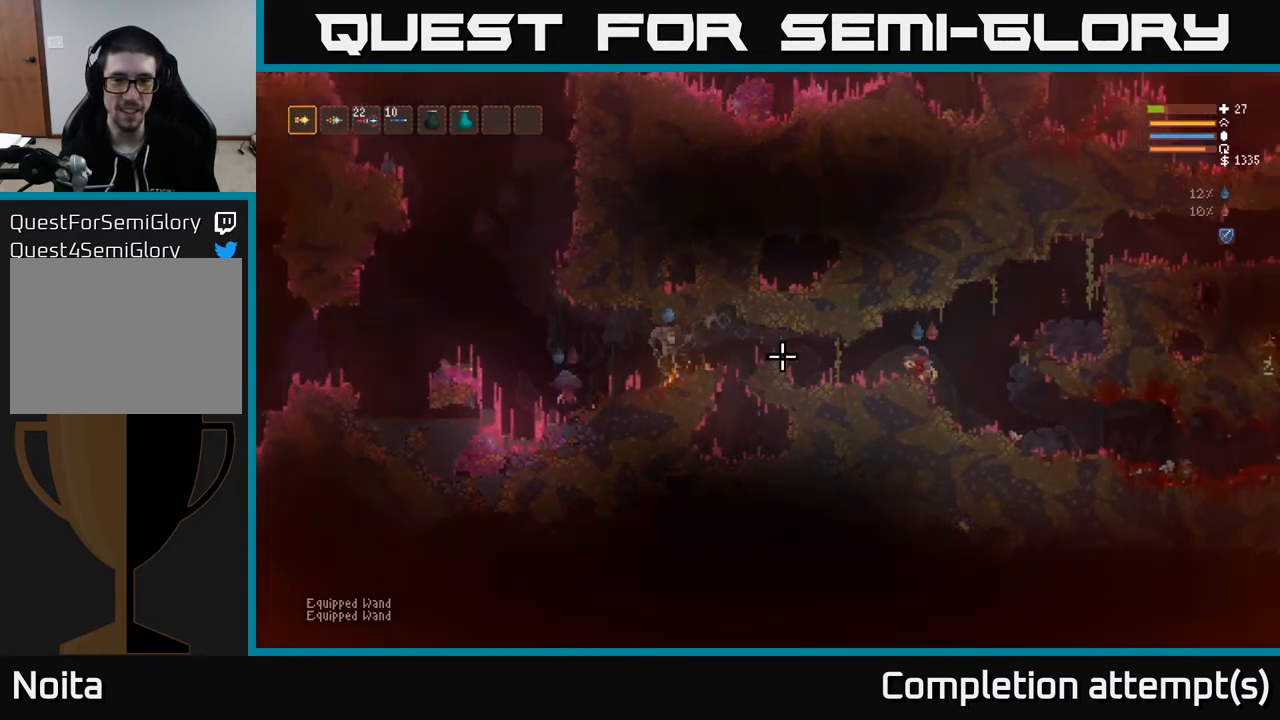
{"buttons": [], "left_stick": "right", "right_stick": "left", "events": []}
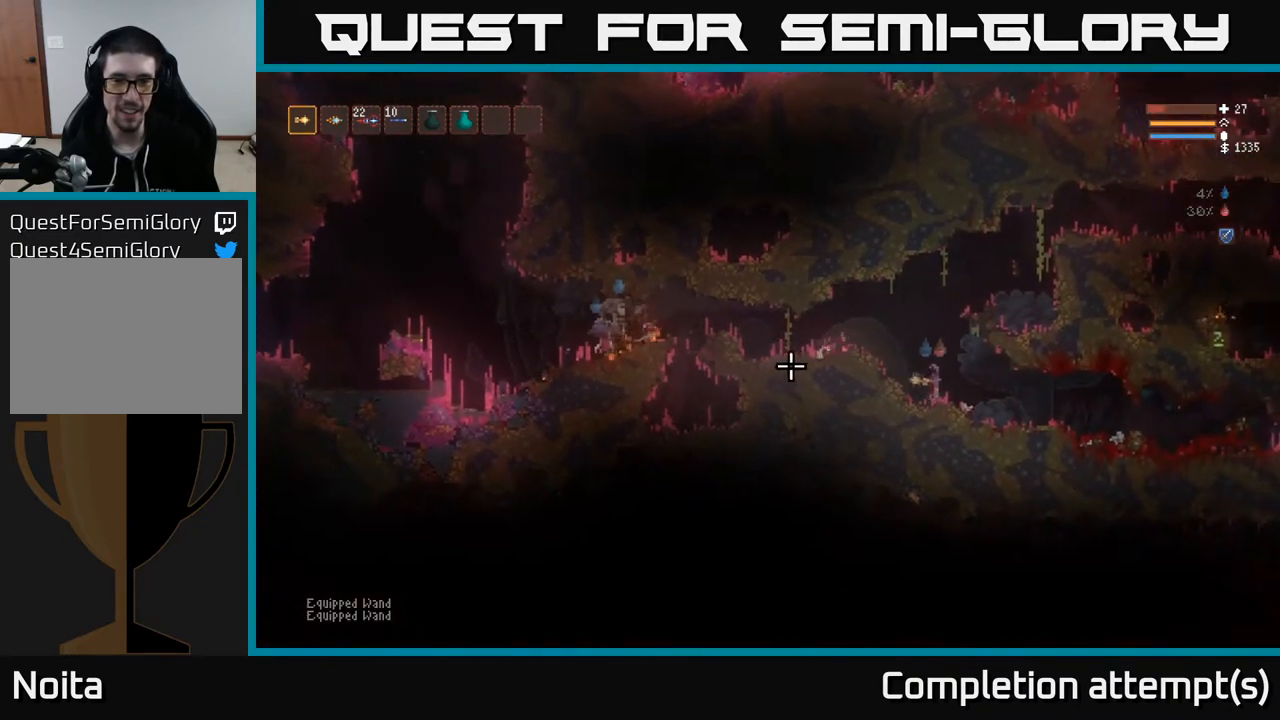
{"buttons": [], "left_stick": "center", "right_stick": "left", "events": [[333, "left_stick", "center"]]}
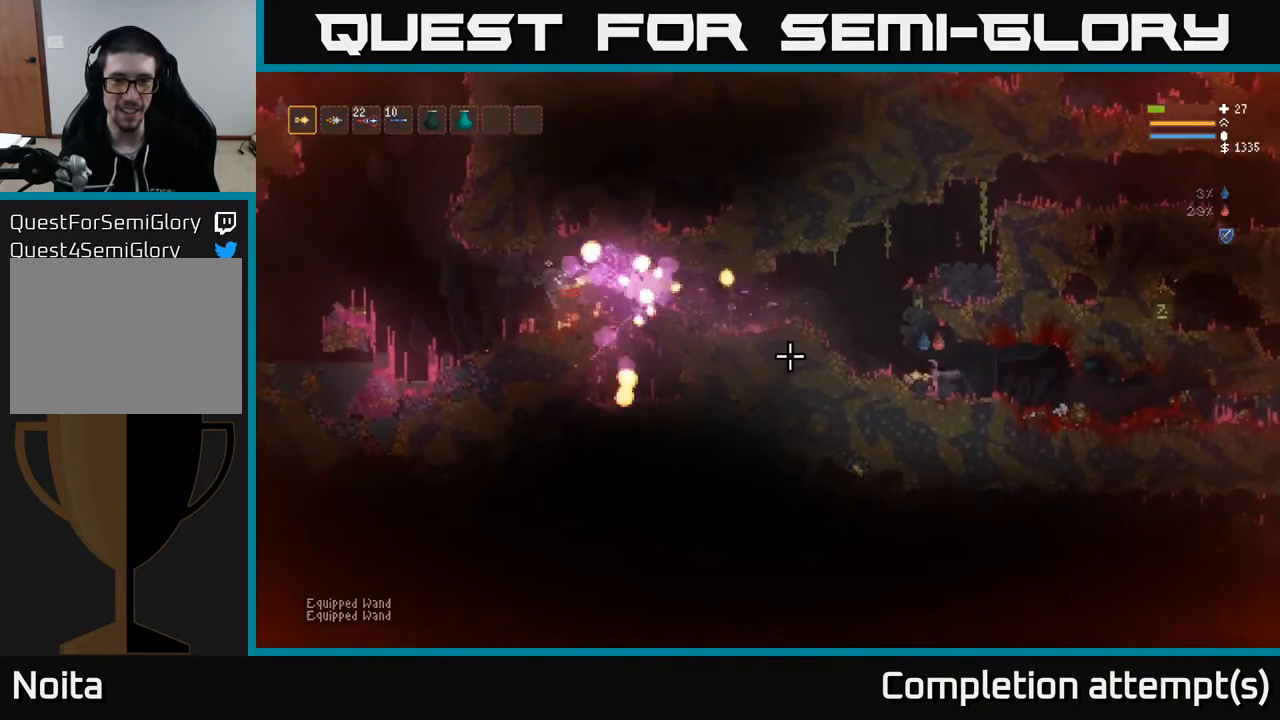
{"buttons": [], "left_stick": "center", "right_stick": "left", "events": [[50, "left_stick", "down-right"], [317, "left_stick", "center"]]}
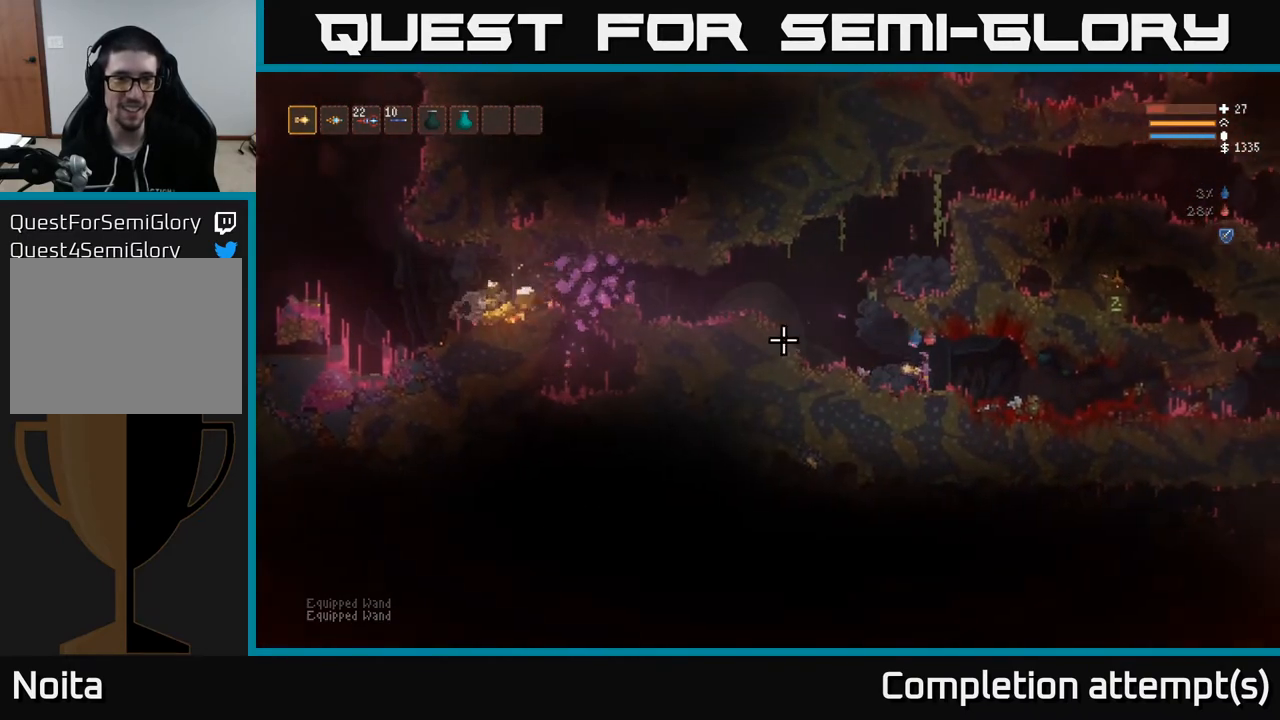
{"buttons": [], "left_stick": "left", "right_stick": "left", "events": [[83, "left_stick", "left"], [250, "L2", "down"], [367, "L2", "up"]]}
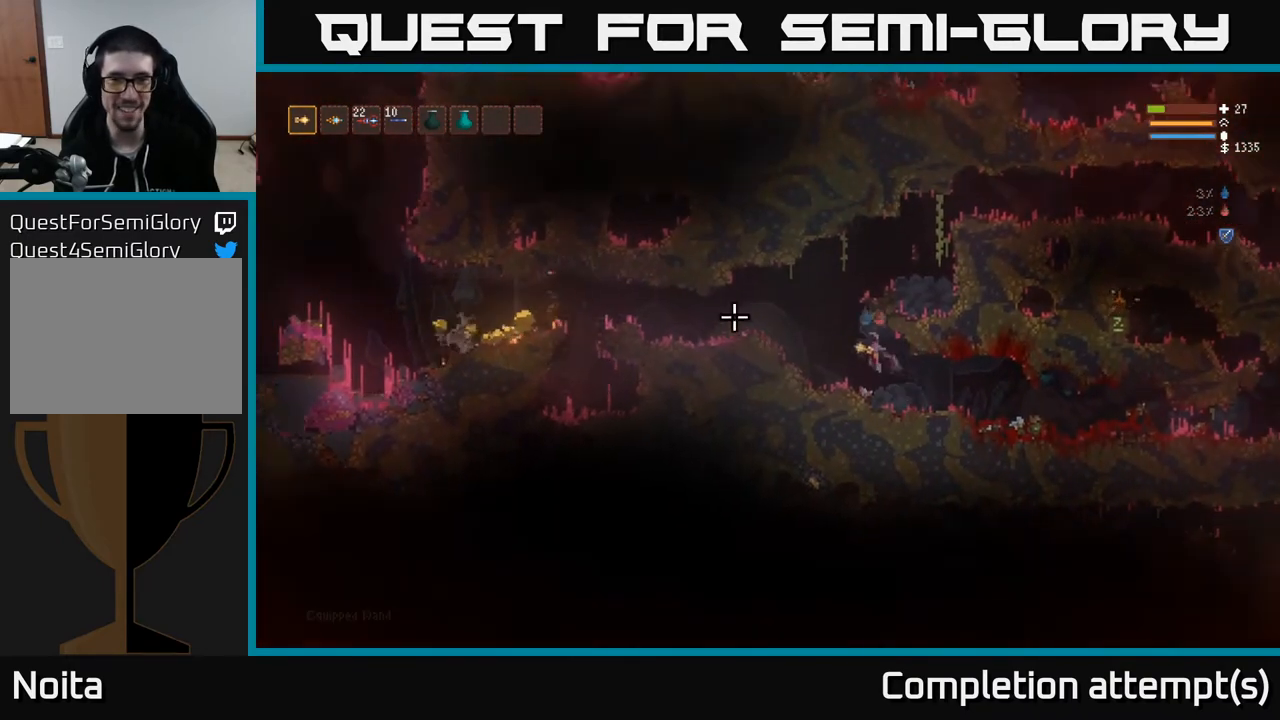
{"buttons": [], "left_stick": "left", "right_stick": "left", "events": []}
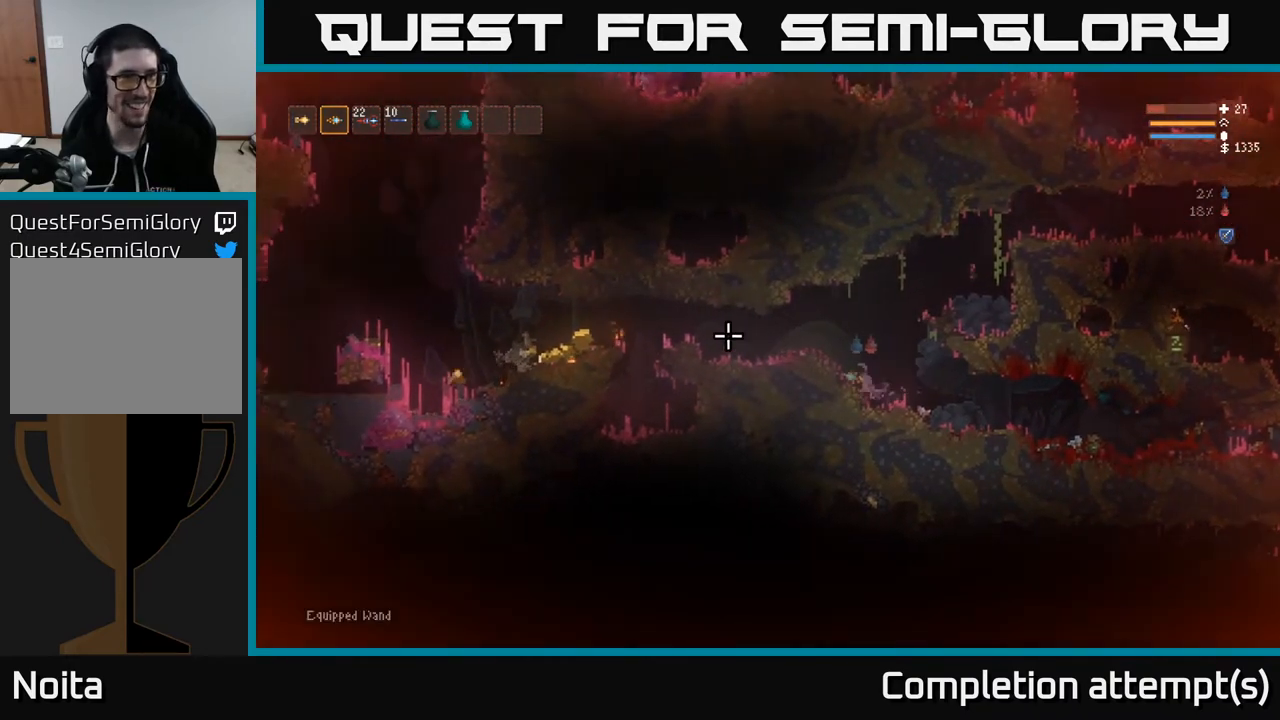
{"buttons": [], "left_stick": "left", "right_stick": "left", "events": [[50, "L2", "down"], [67, "left_stick", "center"], [183, "L2", "up"], [267, "left_stick", "left"]]}
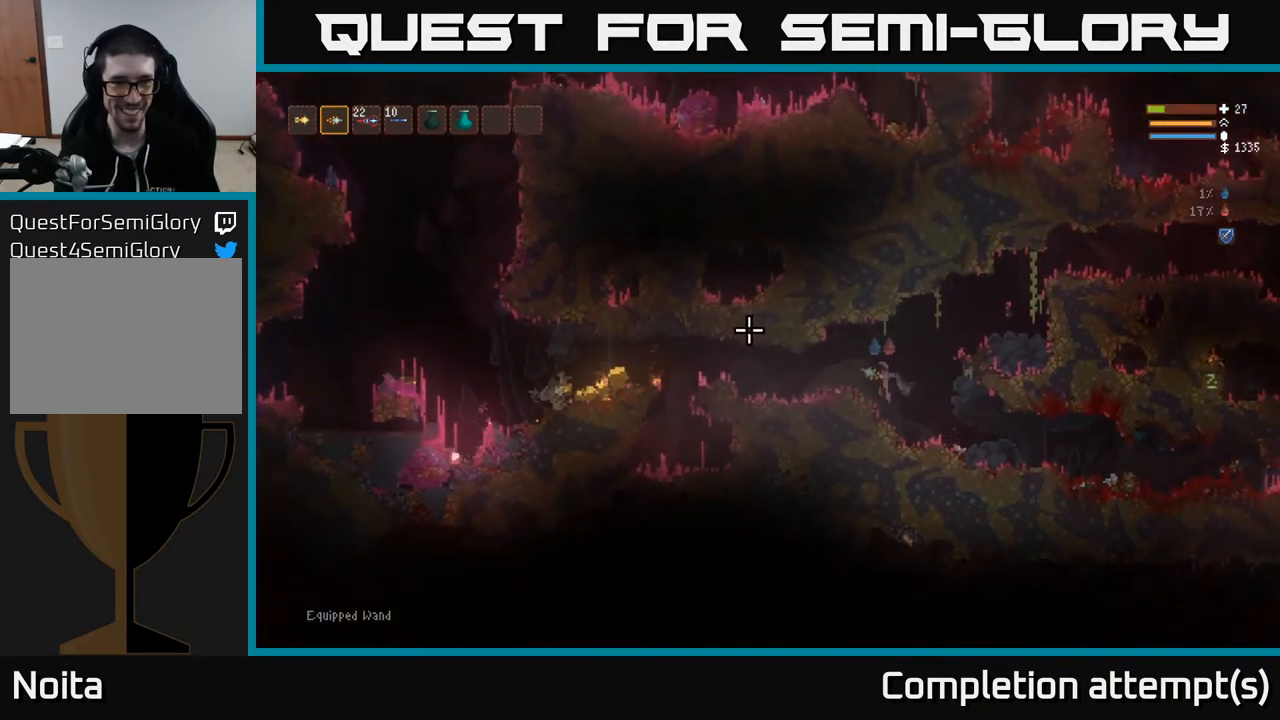
{"buttons": [], "left_stick": "left", "right_stick": "left", "events": []}
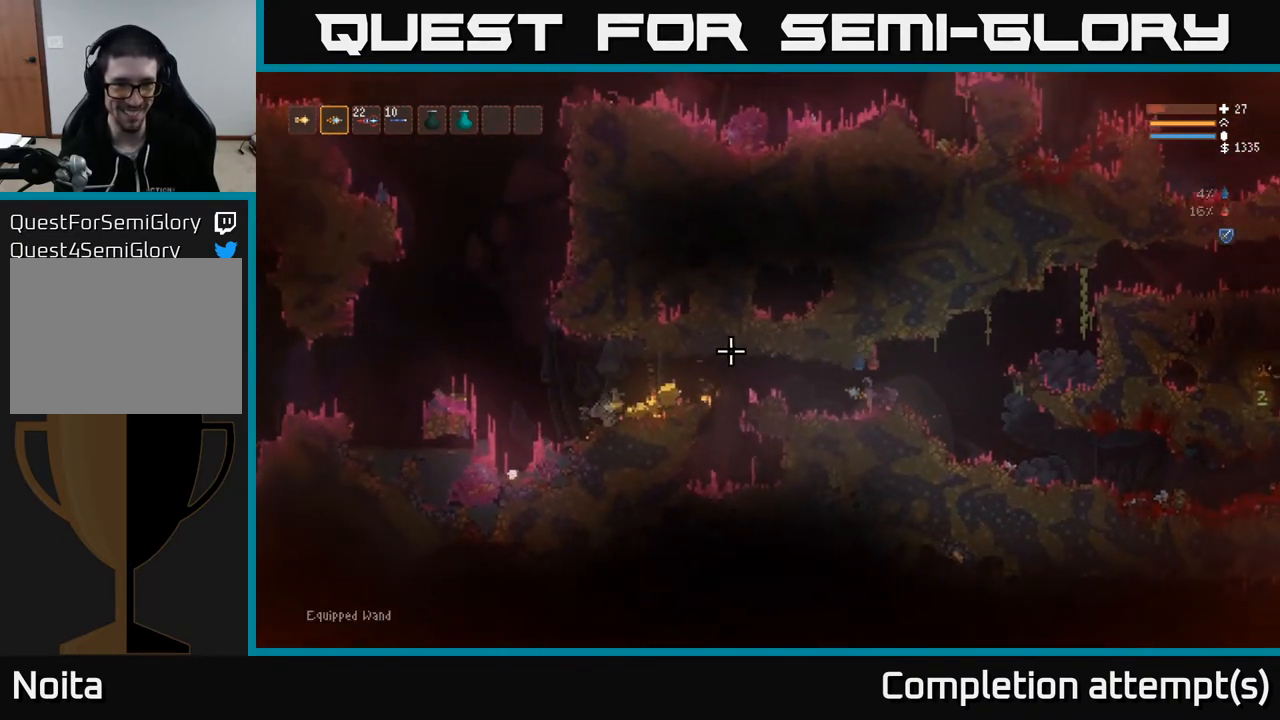
{"buttons": [], "left_stick": "left", "right_stick": "left", "events": [[350, "L2", "down"], [467, "L2", "up"]]}
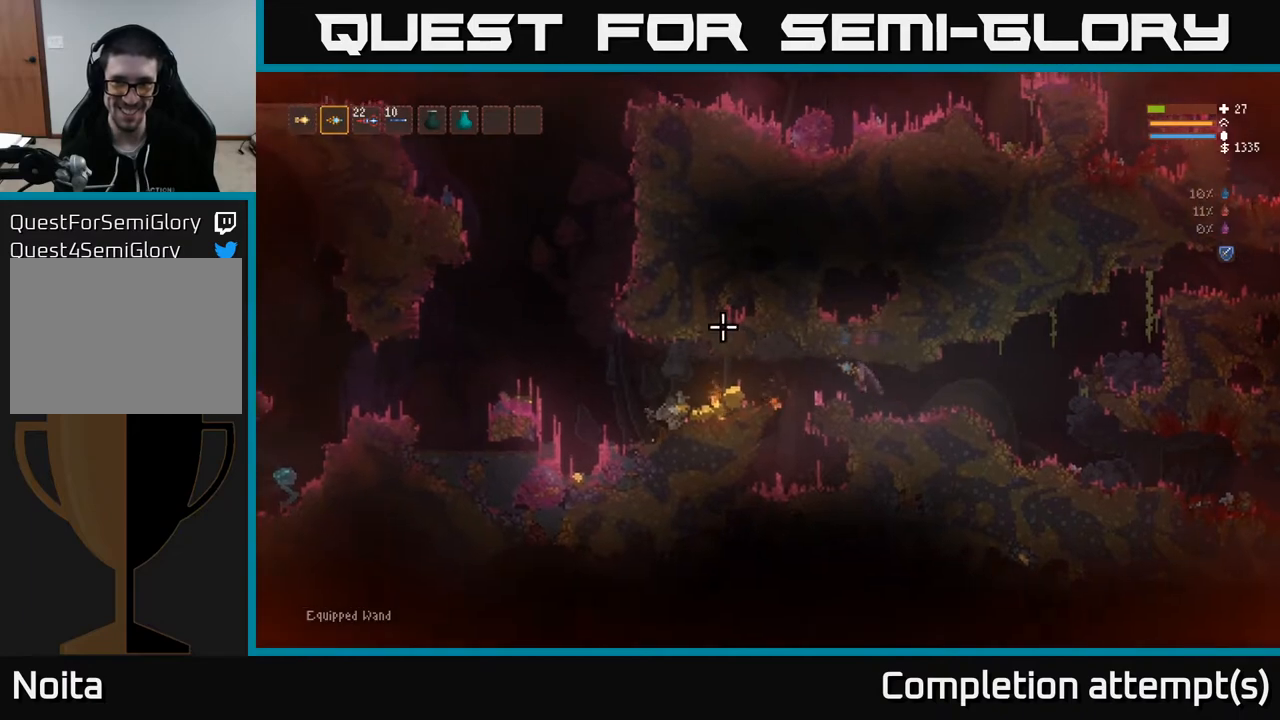
{"buttons": [], "left_stick": "left", "right_stick": "left", "events": [[350, "L2", "down"], [450, "L2", "up"]]}
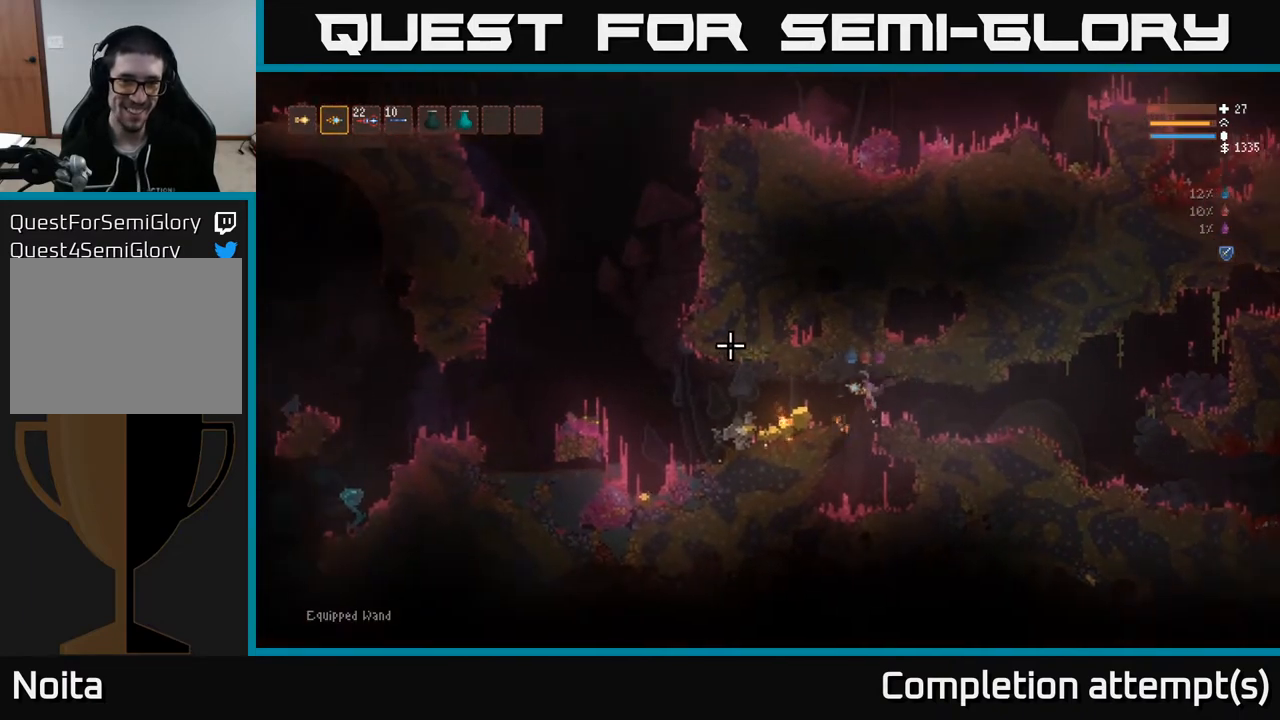
{"buttons": [], "left_stick": "left", "right_stick": "left", "events": [[233, "L2", "down"], [333, "L2", "up"]]}
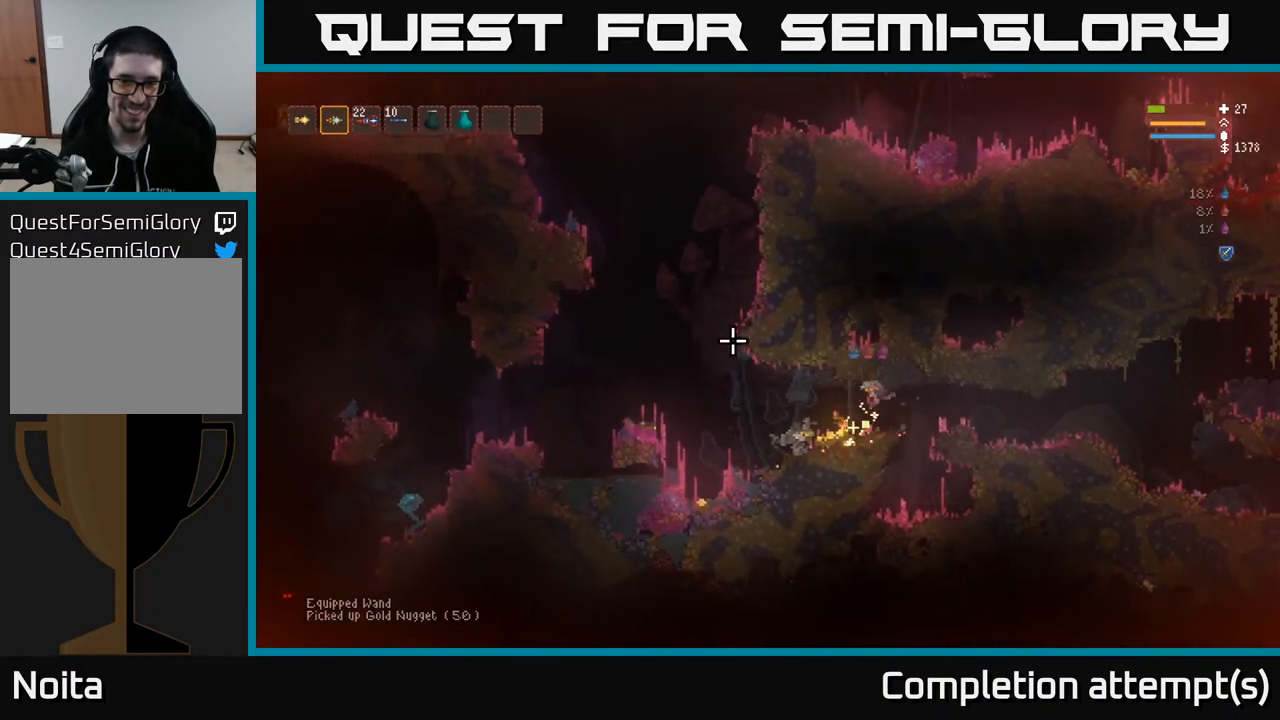
{"buttons": [], "left_stick": "left", "right_stick": "left", "events": []}
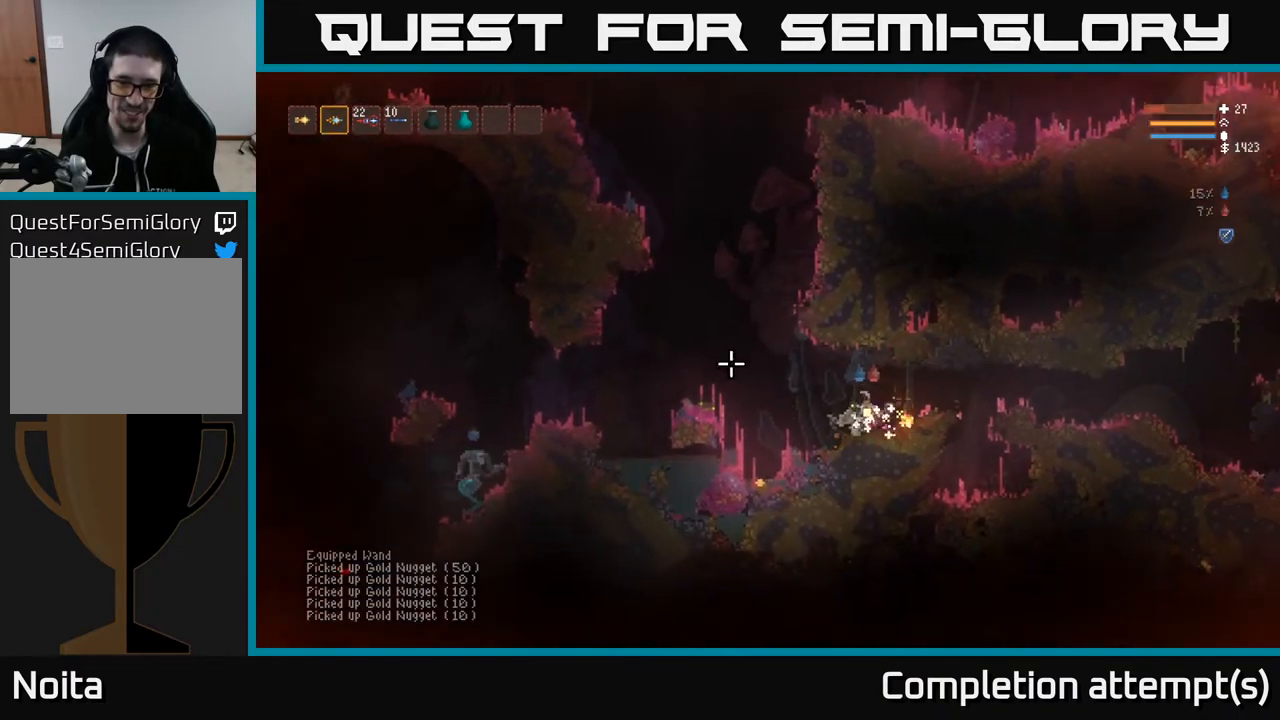
{"buttons": [], "left_stick": "left", "right_stick": "left", "events": []}
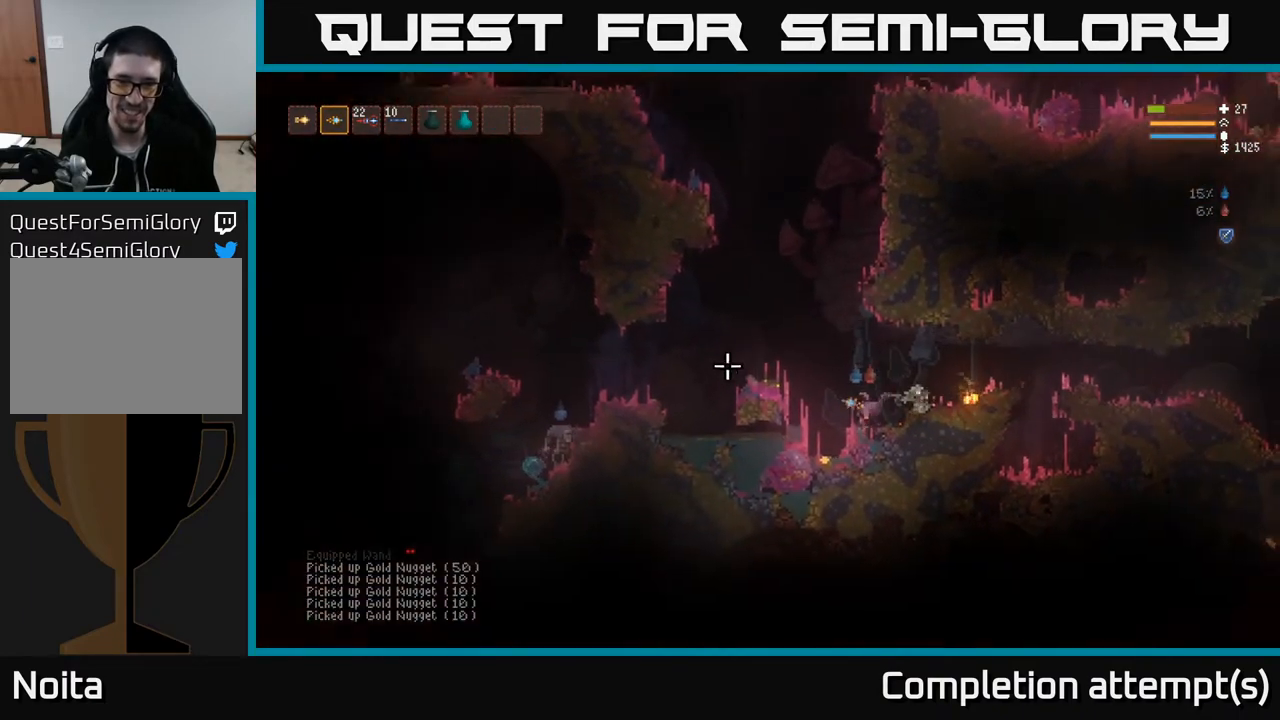
{"buttons": ["L2"], "left_stick": "center", "right_stick": "left", "events": [[217, "left_stick", "center"], [250, "L2", "down"]]}